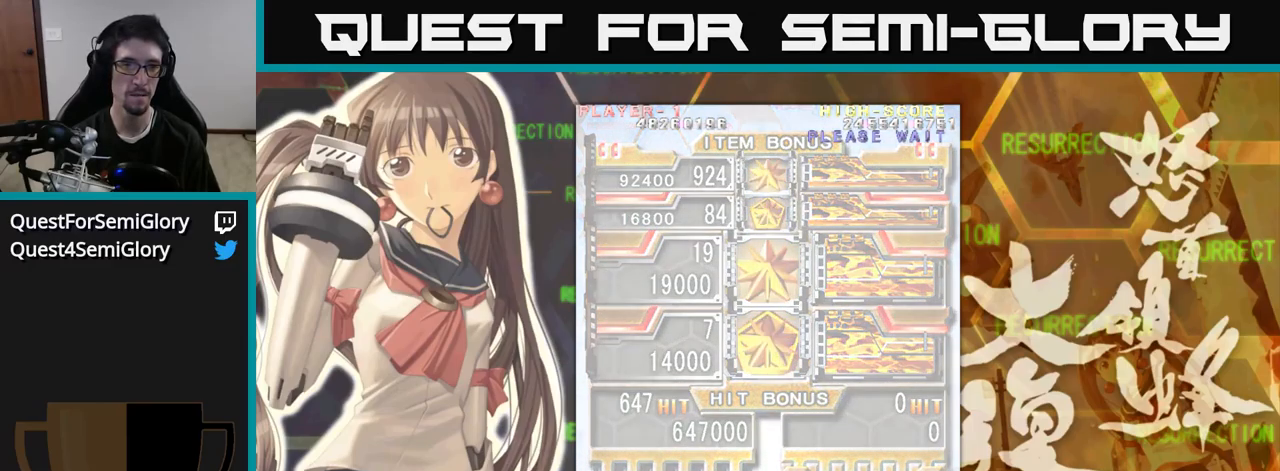
Gameplay with a controller (arcade stick); each line is a JSON object with the inputs held at the frame after it. "events" lists button and stick changes between this image and that frame as [ms after this image, input, new state], when the widget could be followed in between. Not read: L3 R3.
{"buttons": [], "left_stick": "right", "events": [[366, "left_stick", "right"]]}
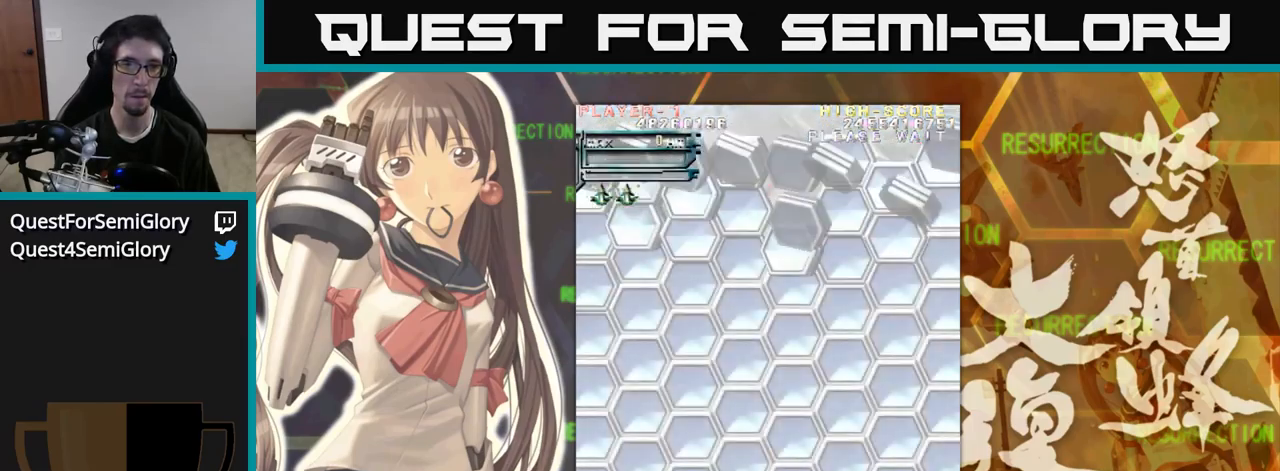
{"buttons": [], "left_stick": "left", "events": [[300, "left_stick", "center"], [366, "left_stick", "left"]]}
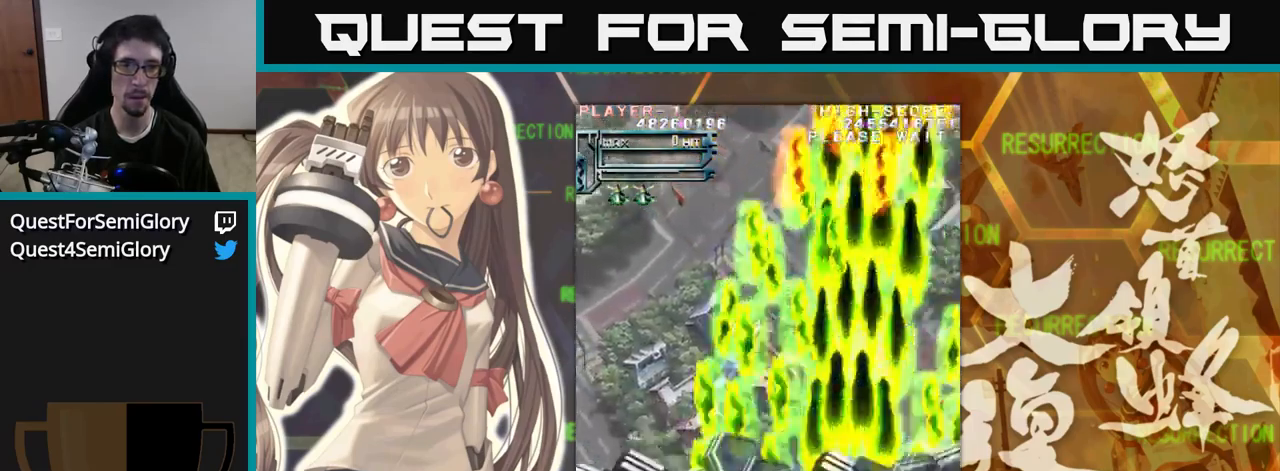
{"buttons": [], "left_stick": "left", "events": [[83, "left_stick", "right"], [216, "left_stick", "down"], [350, "left_stick", "left"]]}
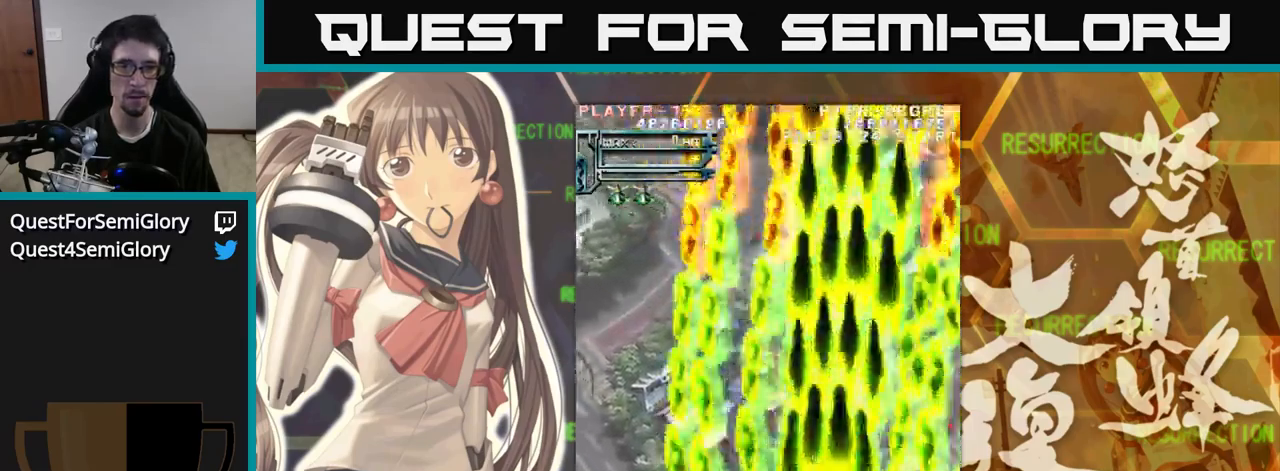
{"buttons": [], "left_stick": "right", "events": [[16, "left_stick", "up-left"], [483, "left_stick", "right"]]}
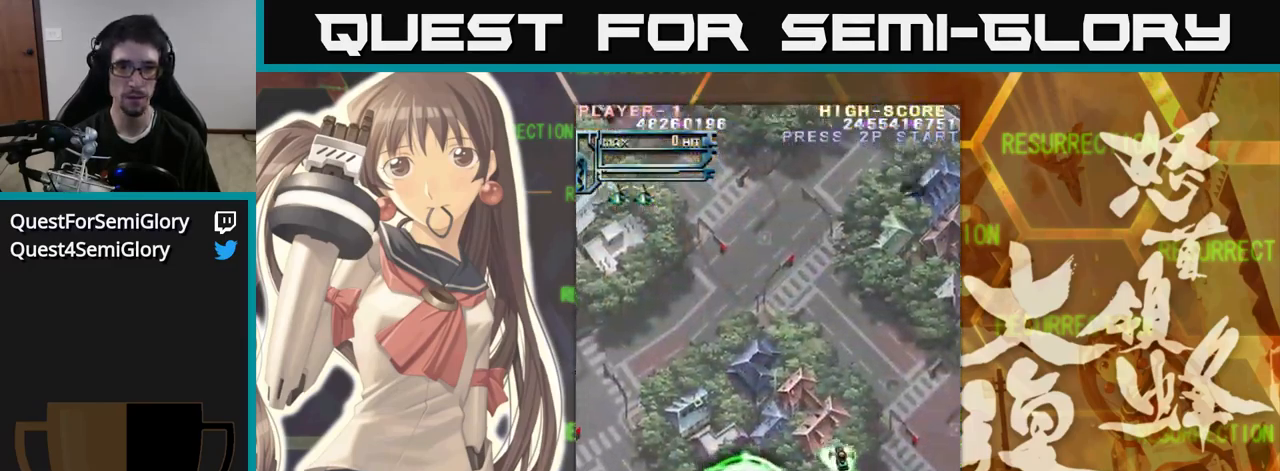
{"buttons": [], "left_stick": "left", "events": [[150, "left_stick", "down"], [200, "left_stick", "right"], [333, "left_stick", "up"], [450, "left_stick", "left"]]}
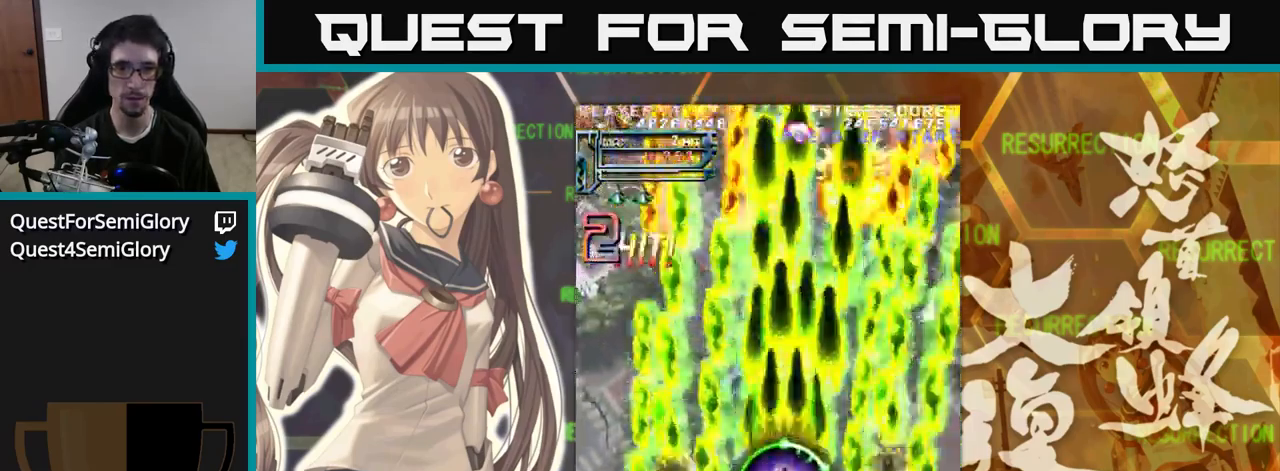
{"buttons": [], "left_stick": "down", "events": [[266, "left_stick", "right"], [500, "left_stick", "down"]]}
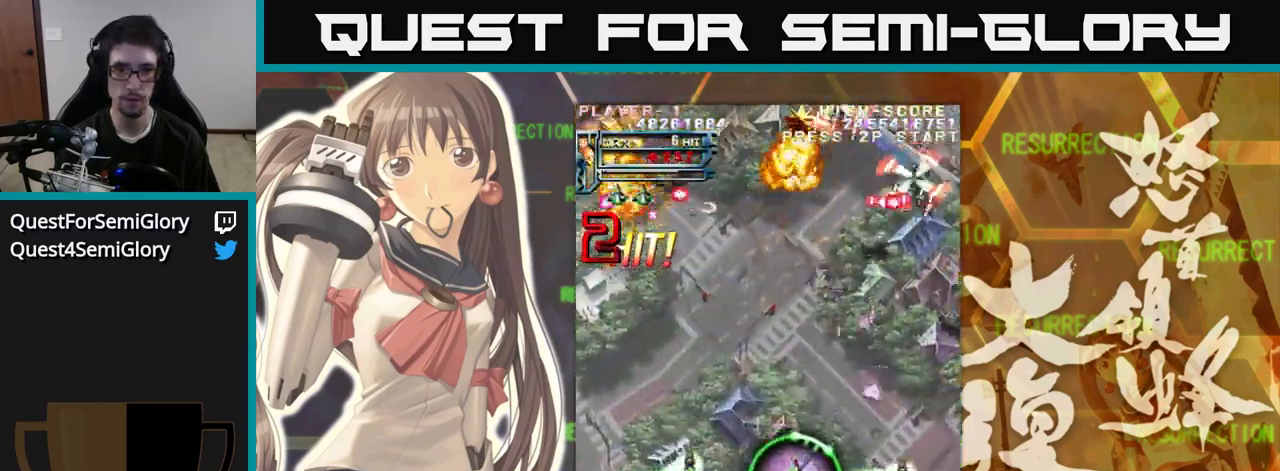
{"buttons": [], "left_stick": "right", "events": [[233, "left_stick", "left"], [483, "left_stick", "right"]]}
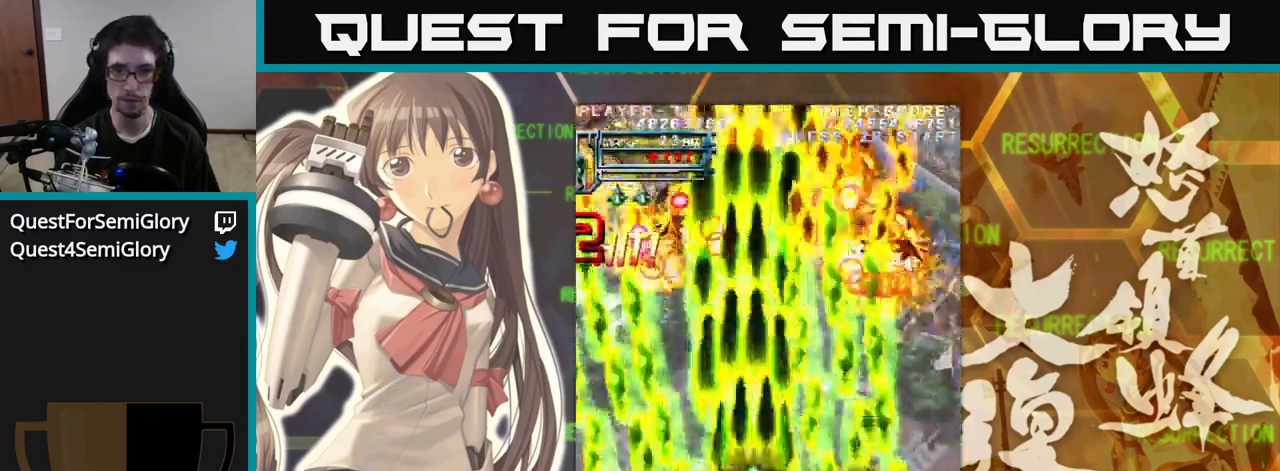
{"buttons": [], "left_stick": "right", "events": [[150, "left_stick", "left"], [366, "left_stick", "right"]]}
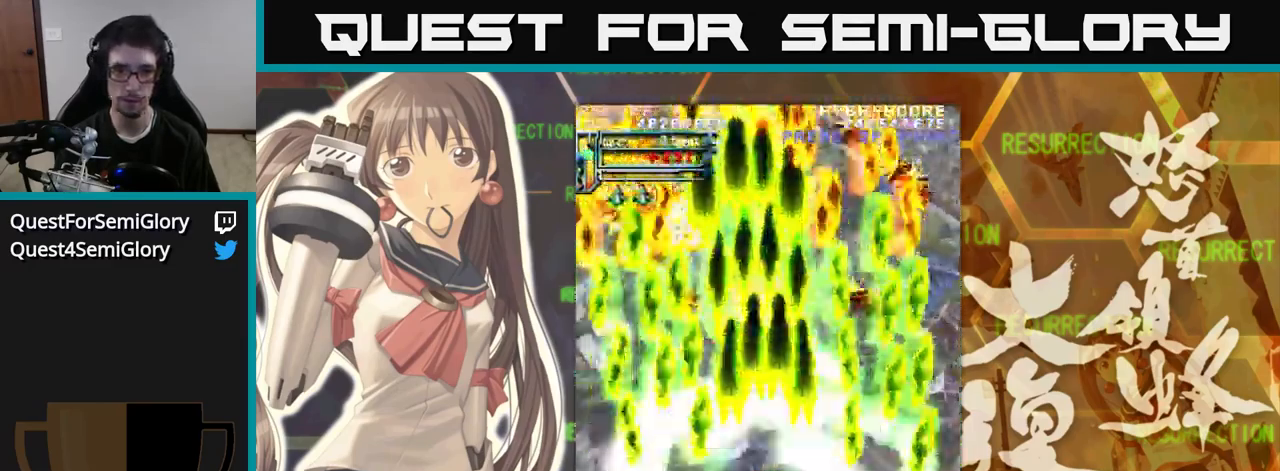
{"buttons": [], "left_stick": "down", "events": [[166, "left_stick", "center"], [216, "left_stick", "up"], [350, "left_stick", "left"], [450, "left_stick", "down"]]}
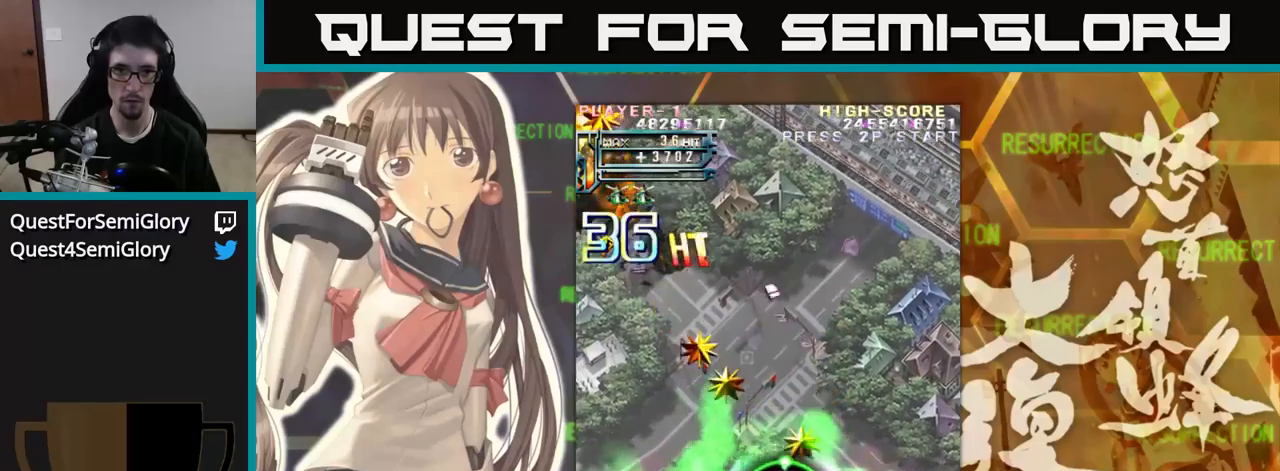
{"buttons": [], "left_stick": "up-left", "events": [[167, "left_stick", "left"], [317, "left_stick", "up-left"]]}
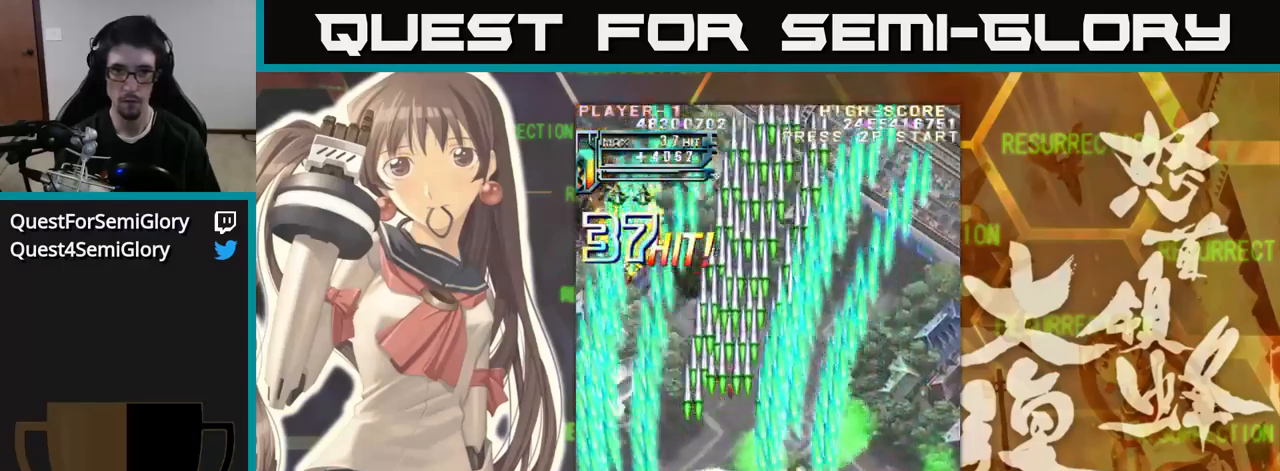
{"buttons": [], "left_stick": "up", "events": [[67, "left_stick", "center"], [117, "left_stick", "right"], [317, "left_stick", "center"], [367, "left_stick", "left"], [483, "left_stick", "up"]]}
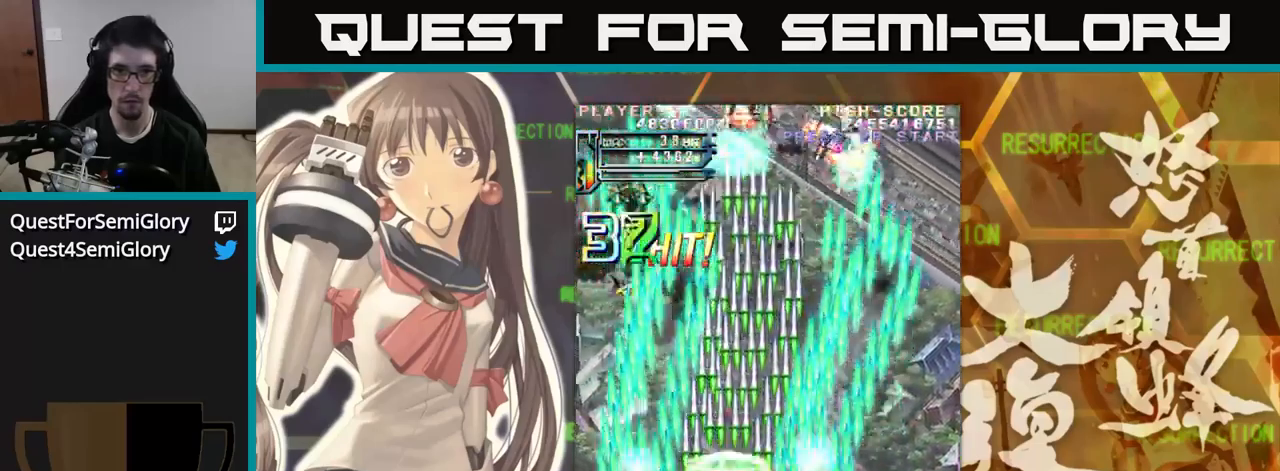
{"buttons": [], "left_stick": "up", "events": []}
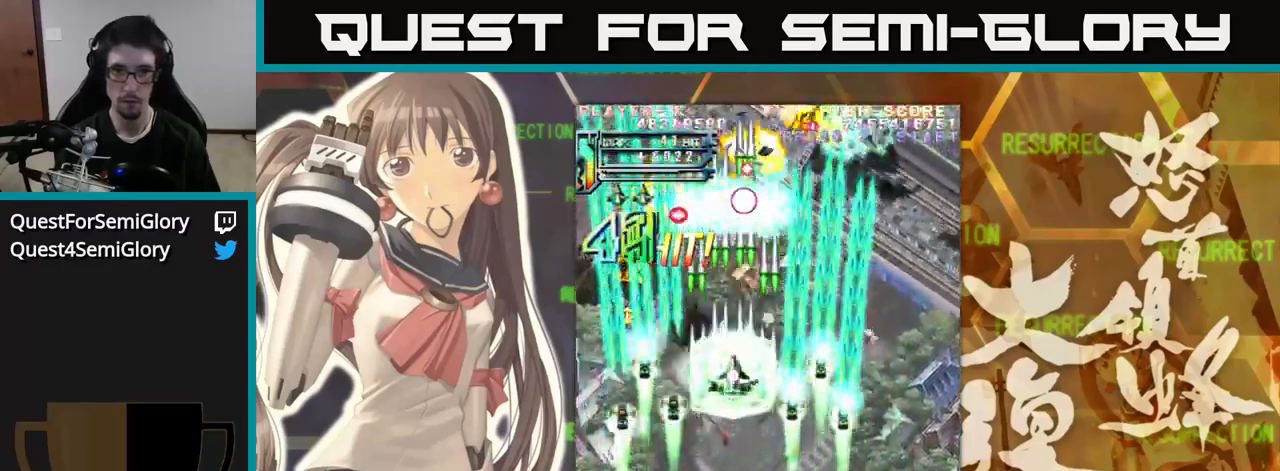
{"buttons": [], "left_stick": "down-right", "events": [[17, "left_stick", "right"], [167, "left_stick", "down"], [417, "left_stick", "right"], [467, "left_stick", "down-right"]]}
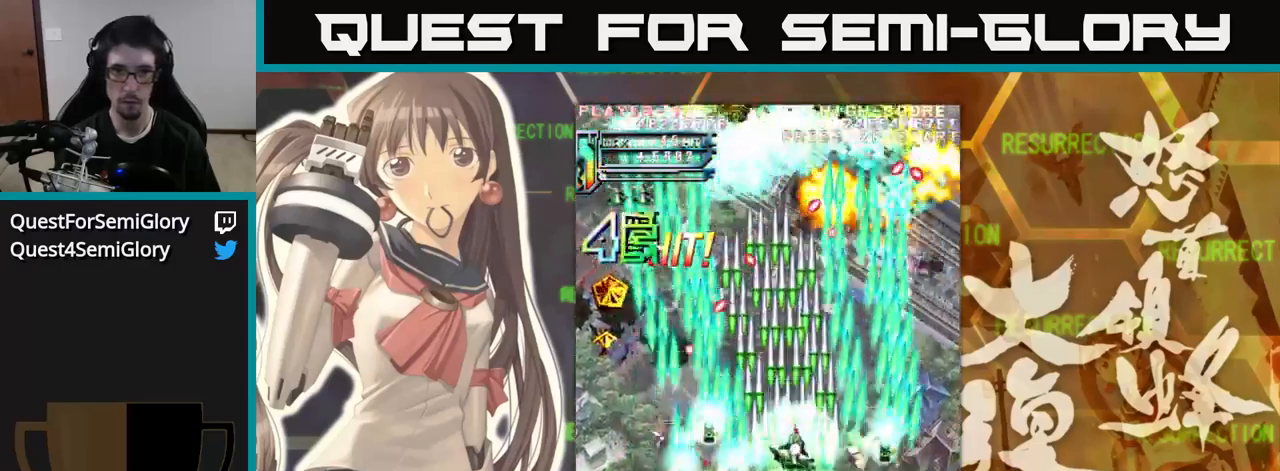
{"buttons": [], "left_stick": "up-left", "events": [[50, "left_stick", "right"], [333, "left_stick", "up"], [500, "left_stick", "up-left"]]}
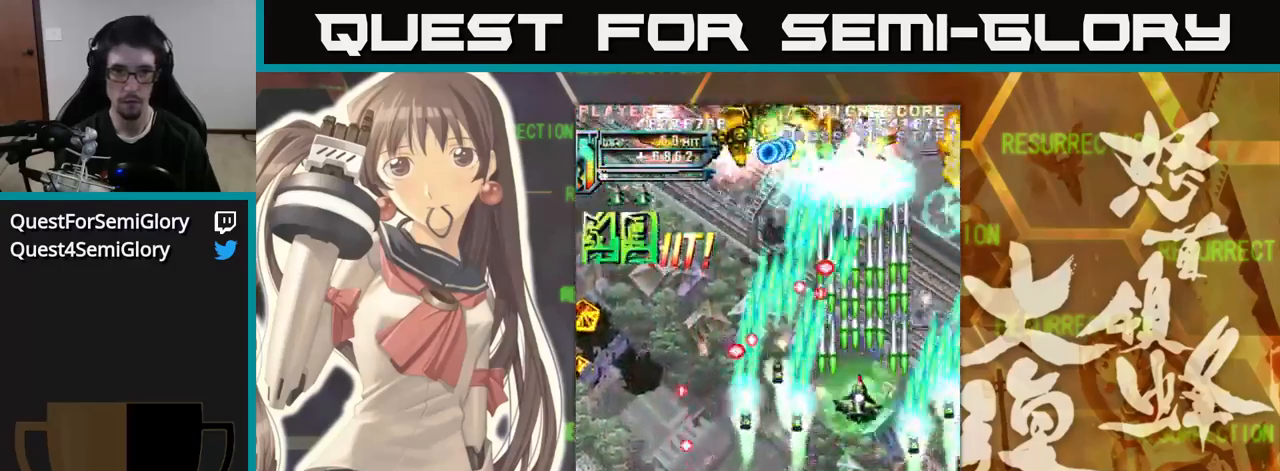
{"buttons": [], "left_stick": "up-left", "events": [[50, "left_stick", "left"], [117, "left_stick", "down"], [317, "left_stick", "right"], [417, "left_stick", "up"], [483, "left_stick", "up-left"]]}
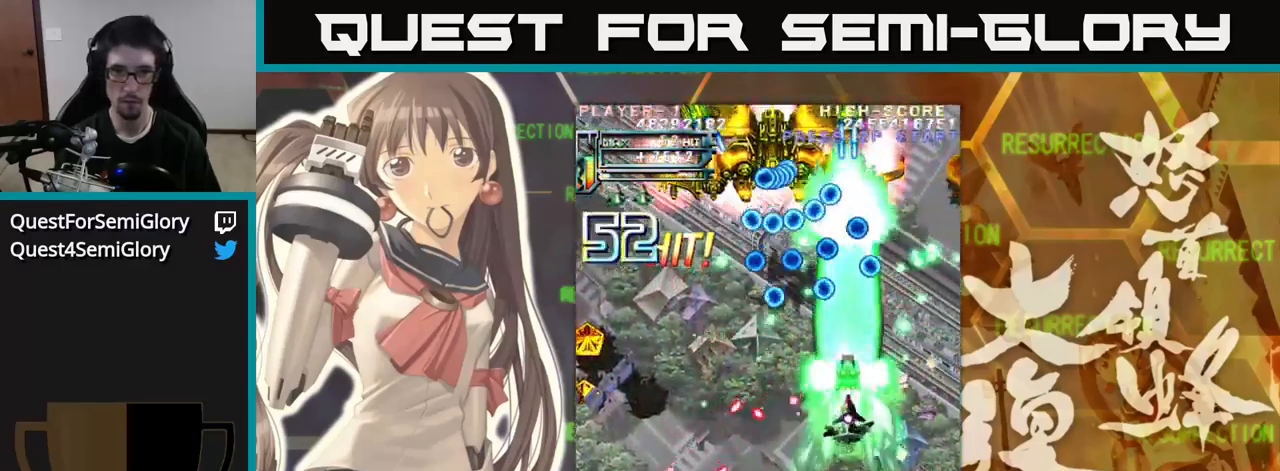
{"buttons": [], "left_stick": "left", "events": [[17, "left_stick", "left"], [117, "left_stick", "down"], [400, "left_stick", "left"]]}
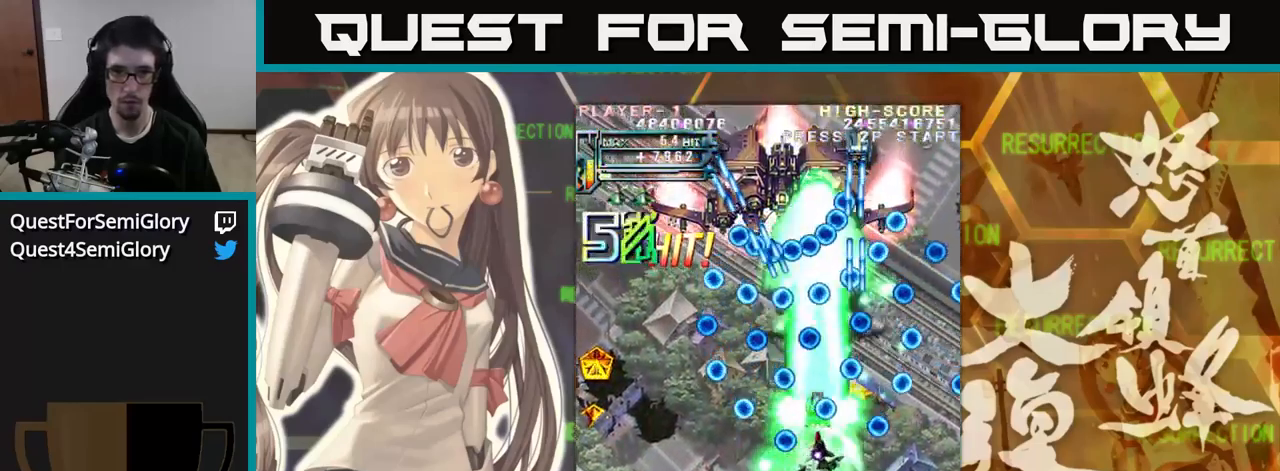
{"buttons": [], "left_stick": "right", "events": [[117, "left_stick", "up"], [250, "left_stick", "down"], [467, "left_stick", "right"]]}
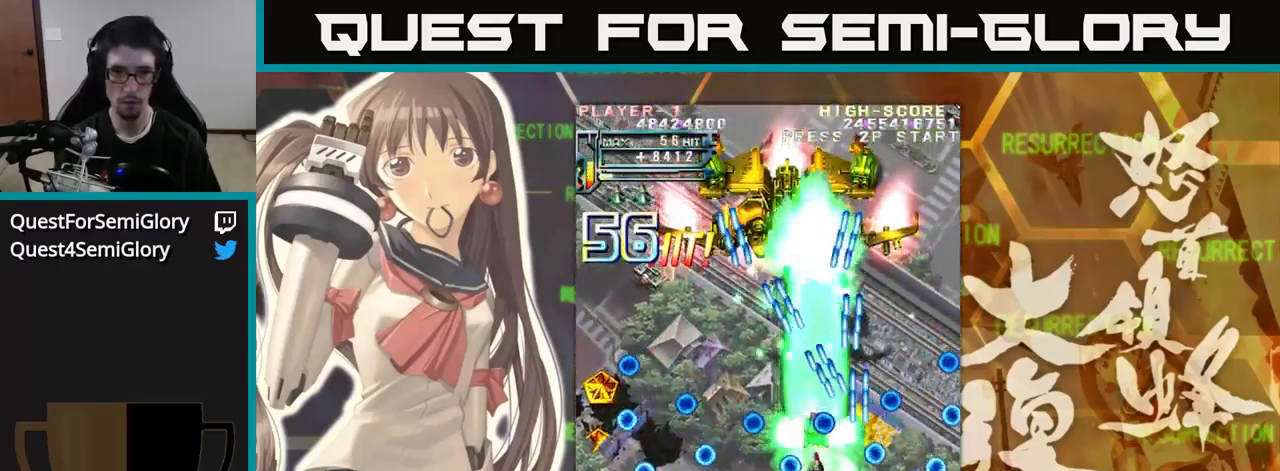
{"buttons": [], "left_stick": "left", "events": [[33, "left_stick", "center"], [83, "left_stick", "left"], [217, "left_stick", "up"], [267, "left_stick", "up-left"], [483, "left_stick", "left"]]}
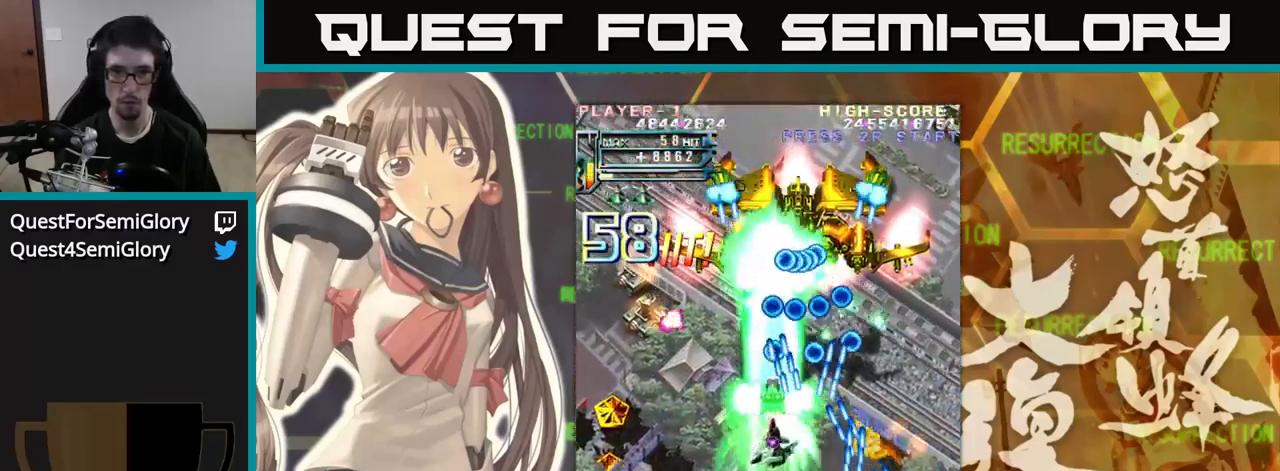
{"buttons": [], "left_stick": "left", "events": []}
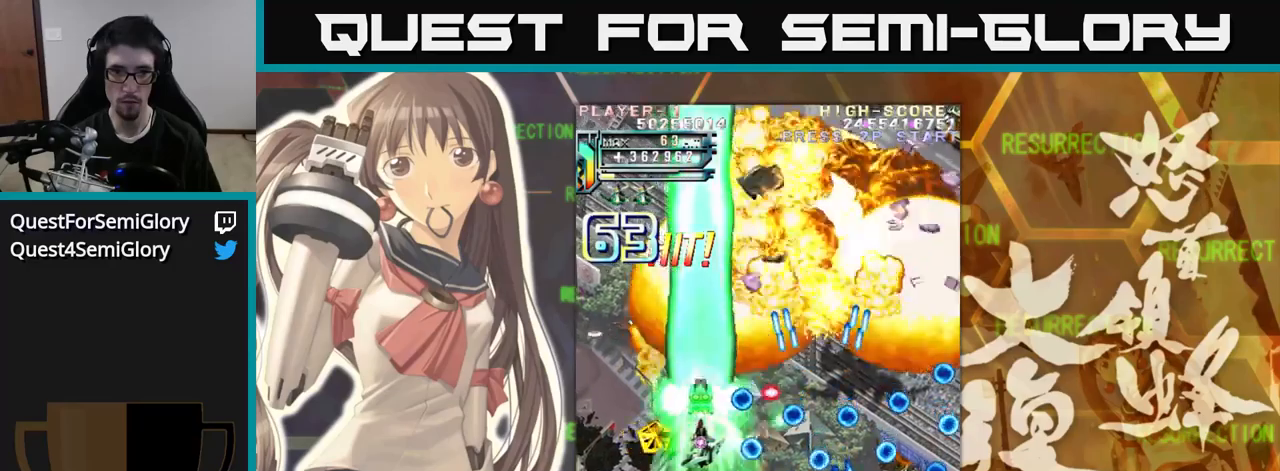
{"buttons": [], "left_stick": "up-left", "events": [[167, "left_stick", "down-left"], [467, "left_stick", "up-left"]]}
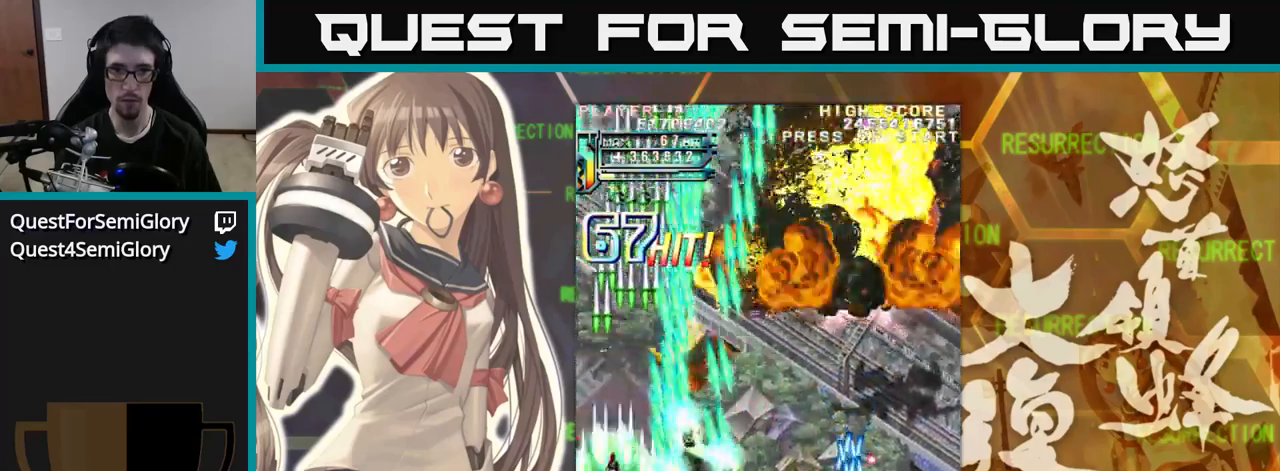
{"buttons": [], "left_stick": "right", "events": [[34, "left_stick", "up"], [250, "left_stick", "right"]]}
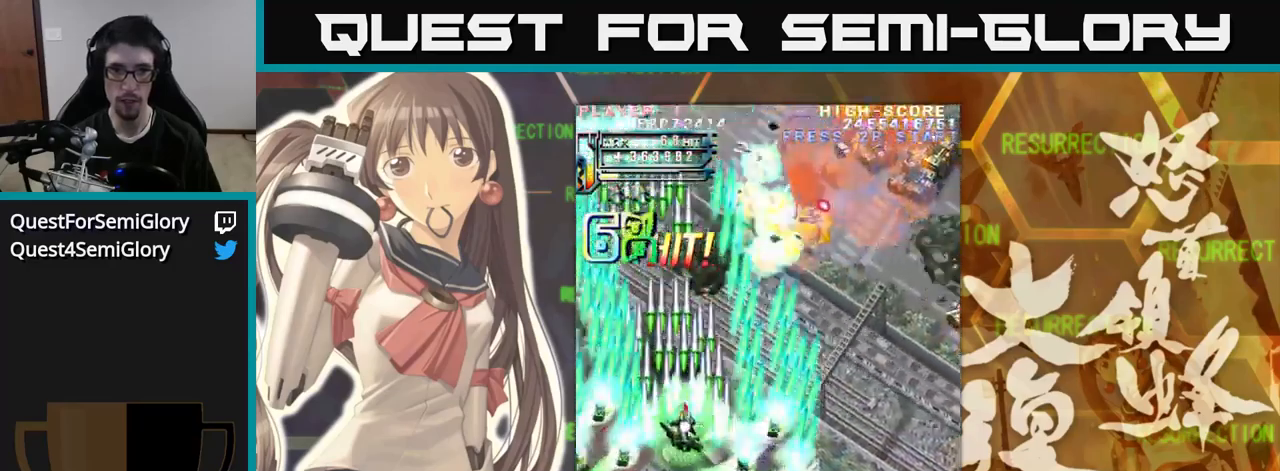
{"buttons": [], "left_stick": "right", "events": []}
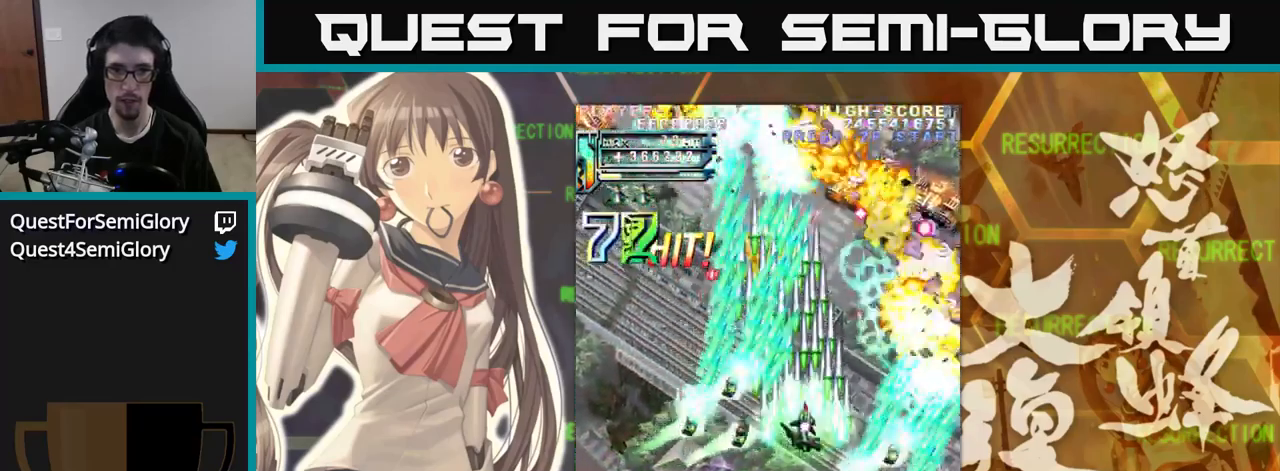
{"buttons": [], "left_stick": "right", "events": []}
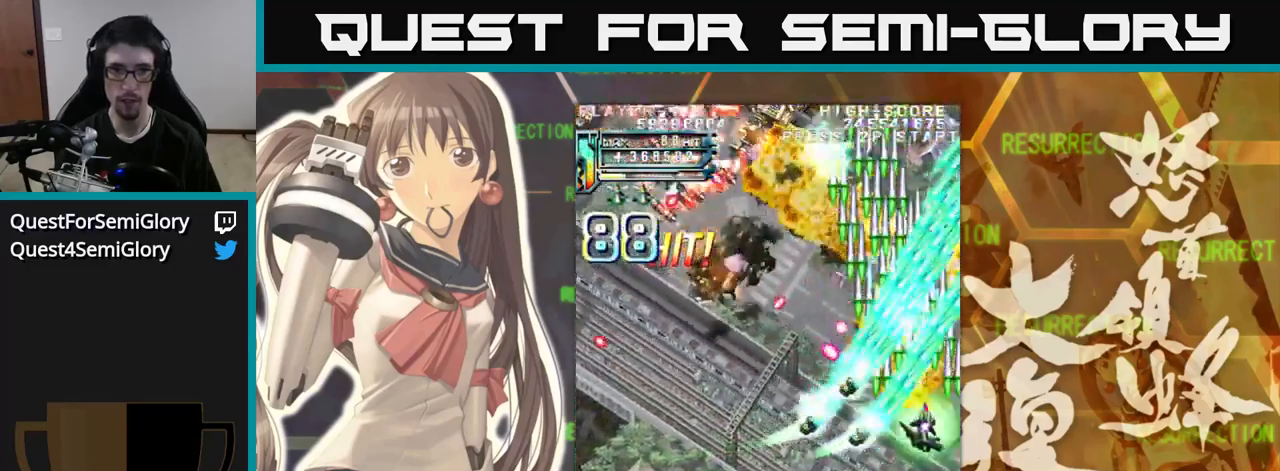
{"buttons": [], "left_stick": "left", "events": [[67, "left_stick", "up"], [234, "left_stick", "left"]]}
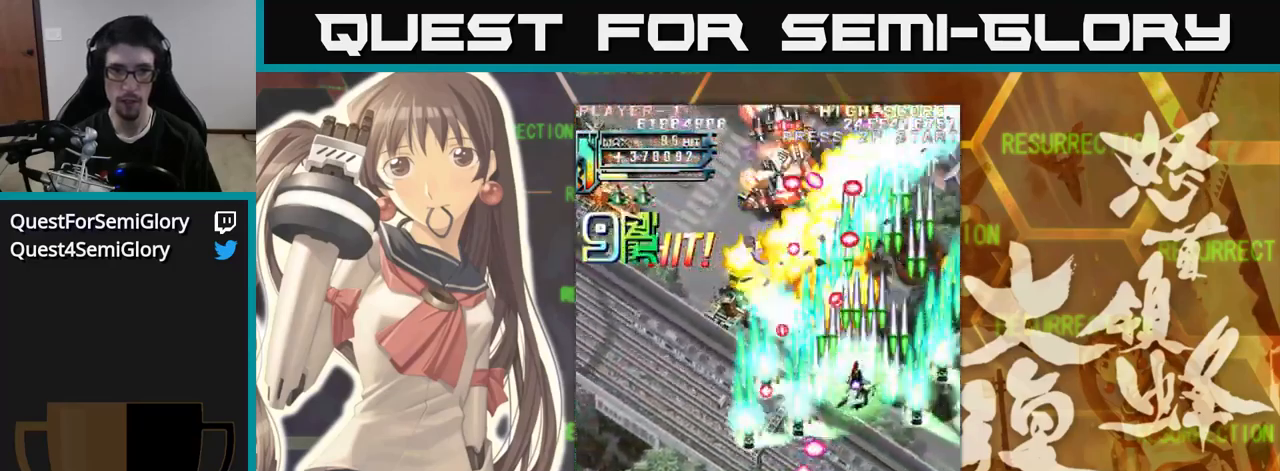
{"buttons": [], "left_stick": "down-left", "events": [[134, "left_stick", "down"], [484, "left_stick", "down-left"]]}
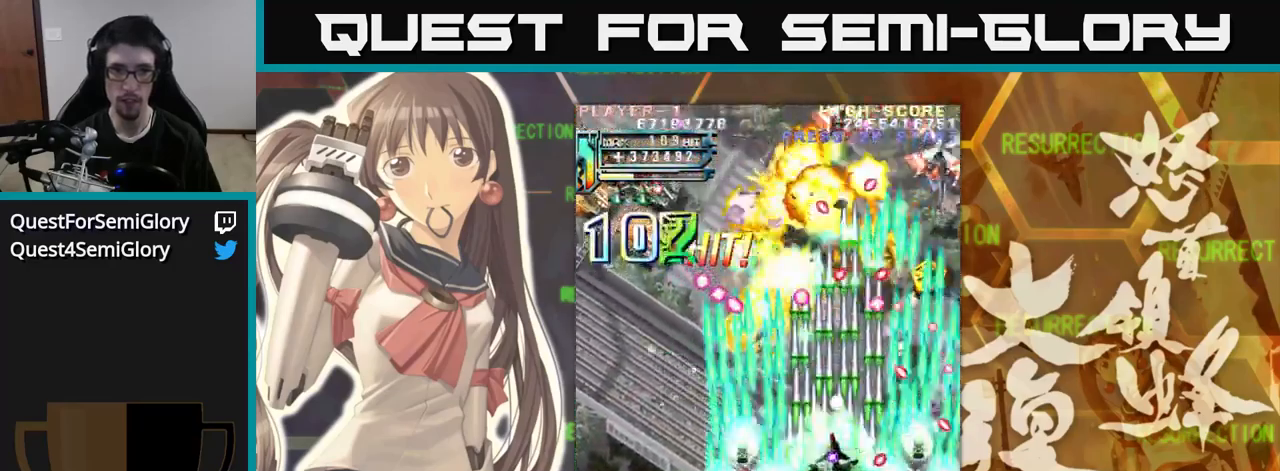
{"buttons": [], "left_stick": "left", "events": [[200, "left_stick", "up"], [334, "left_stick", "up-left"], [434, "left_stick", "left"]]}
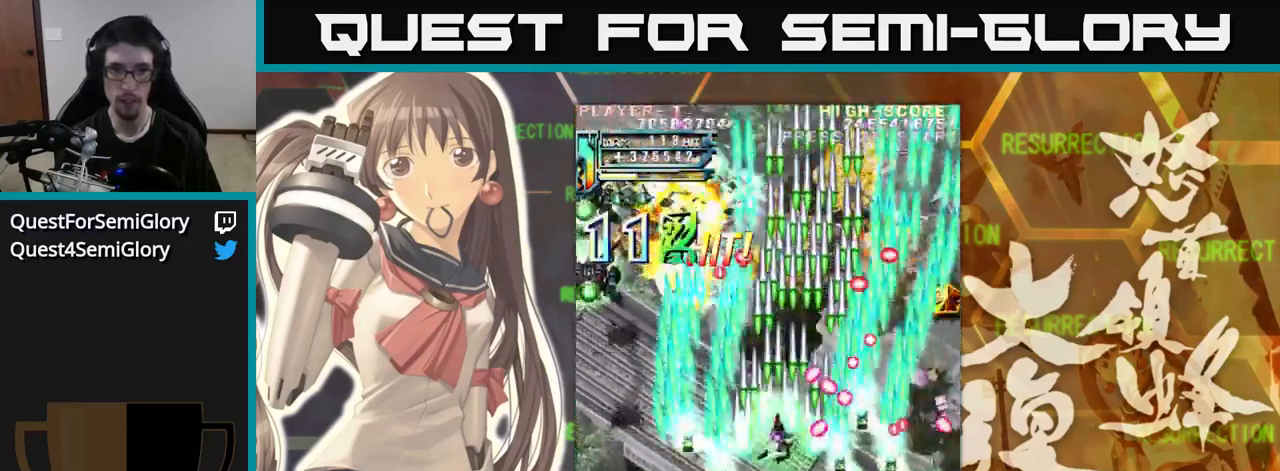
{"buttons": [], "left_stick": "down", "events": [[67, "left_stick", "up-left"], [450, "left_stick", "right"], [500, "left_stick", "down"]]}
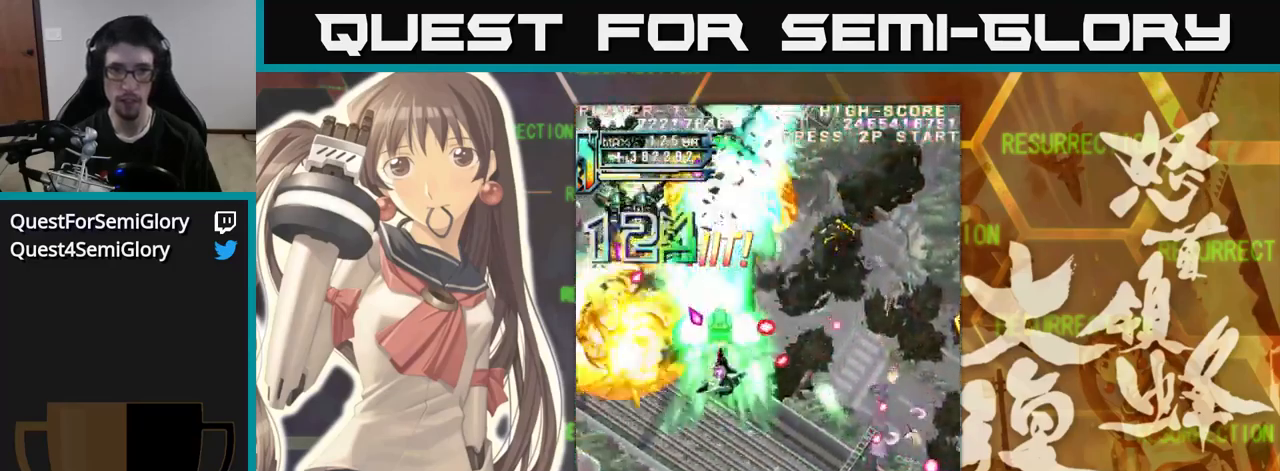
{"buttons": [], "left_stick": "down", "events": [[217, "left_stick", "down-left"], [317, "left_stick", "down"]]}
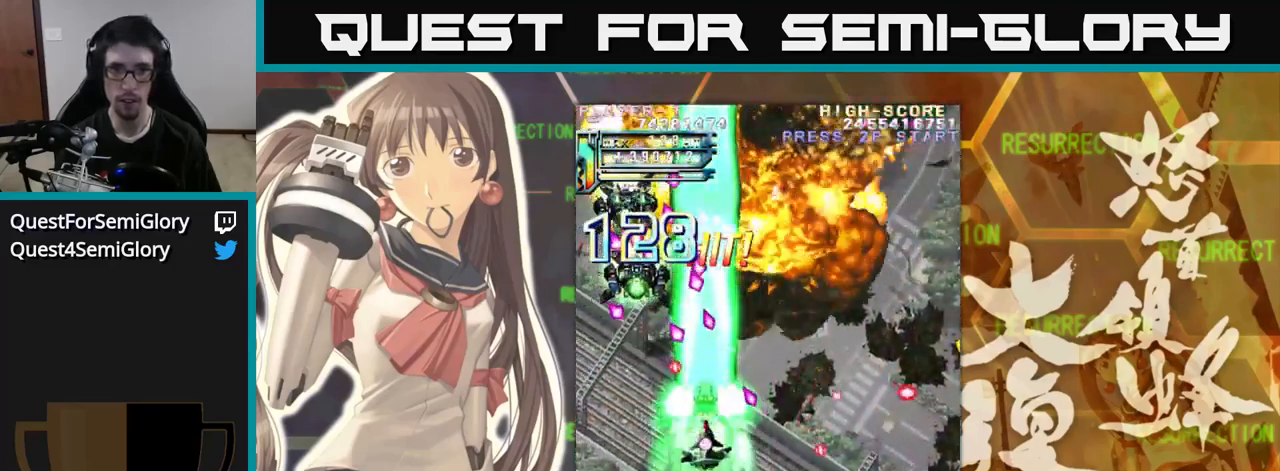
{"buttons": [], "left_stick": "up-left", "events": [[17, "left_stick", "left"], [367, "left_stick", "up-left"]]}
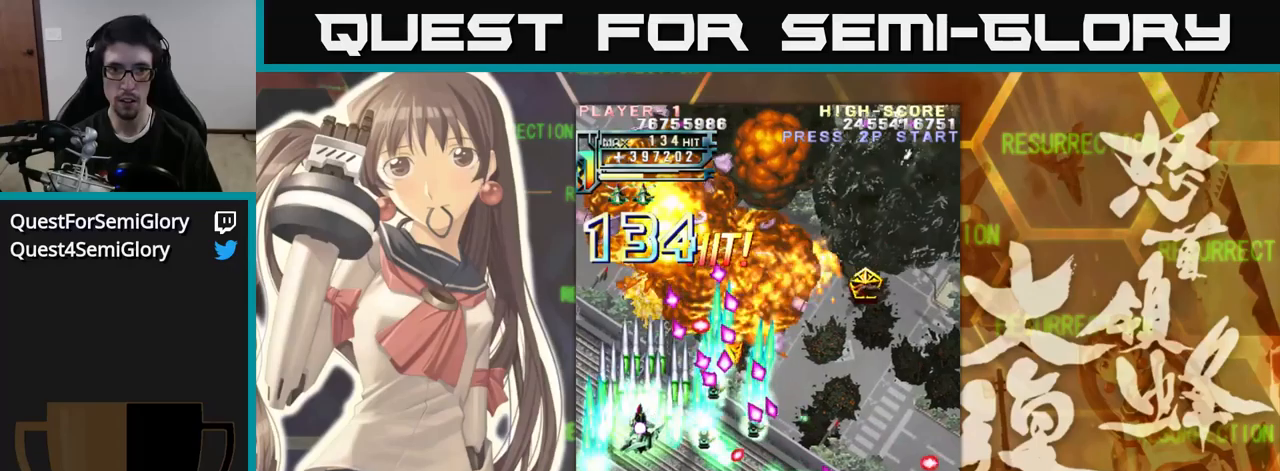
{"buttons": [], "left_stick": "right", "events": [[133, "left_stick", "up"], [400, "left_stick", "right"]]}
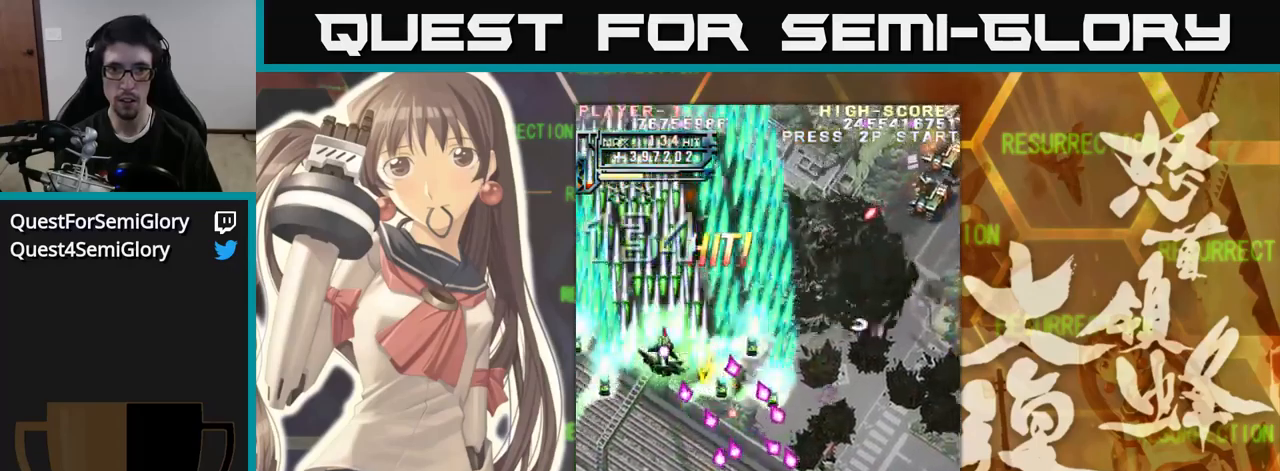
{"buttons": [], "left_stick": "right", "events": []}